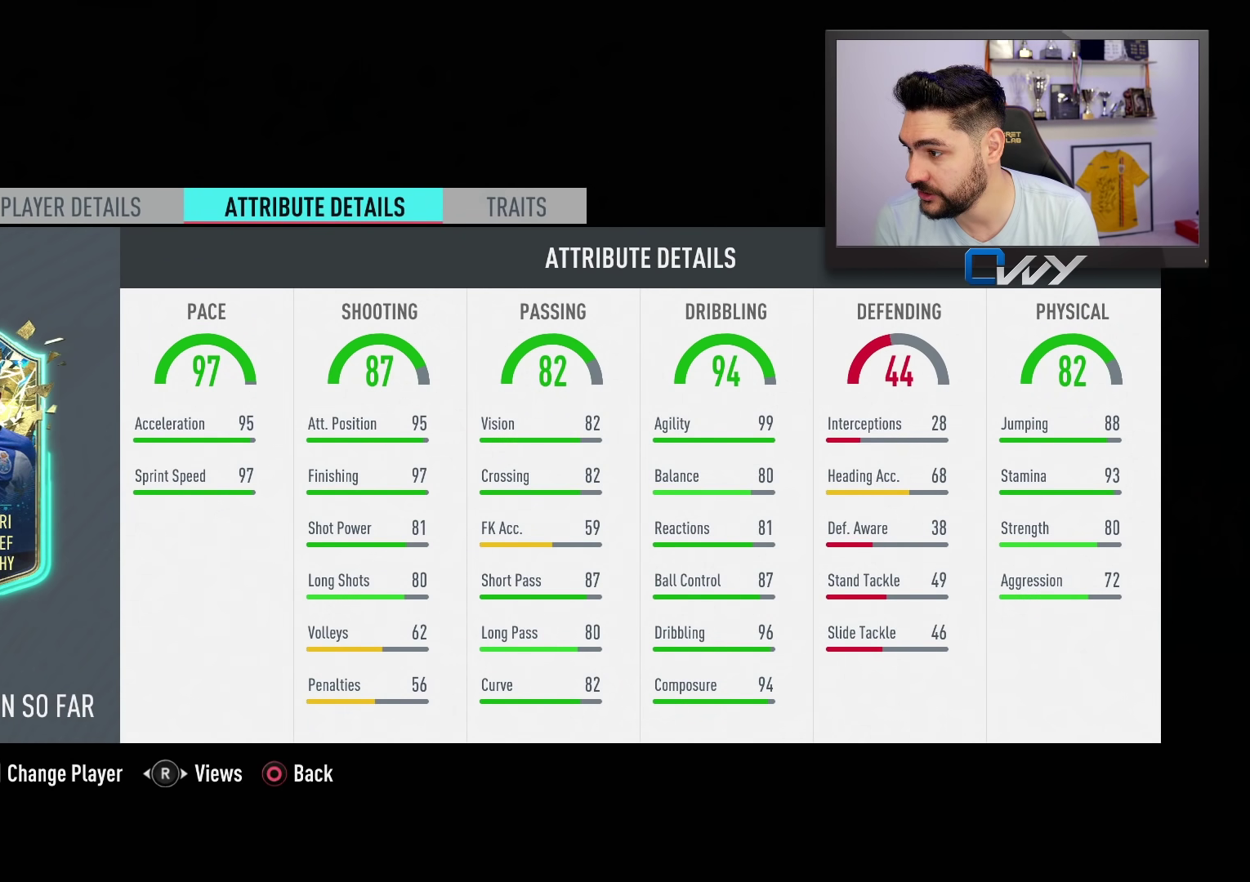
Gameplay with a controller (PlayStation layout); each line is a JSON object with the inputs held at the frame after it. "events" lists button and stick changes between this image and that frame as [ms after this image, input, new state], when the widget could be followed in between.
{"buttons": [], "left_stick": "center", "right_stick": "center", "events": []}
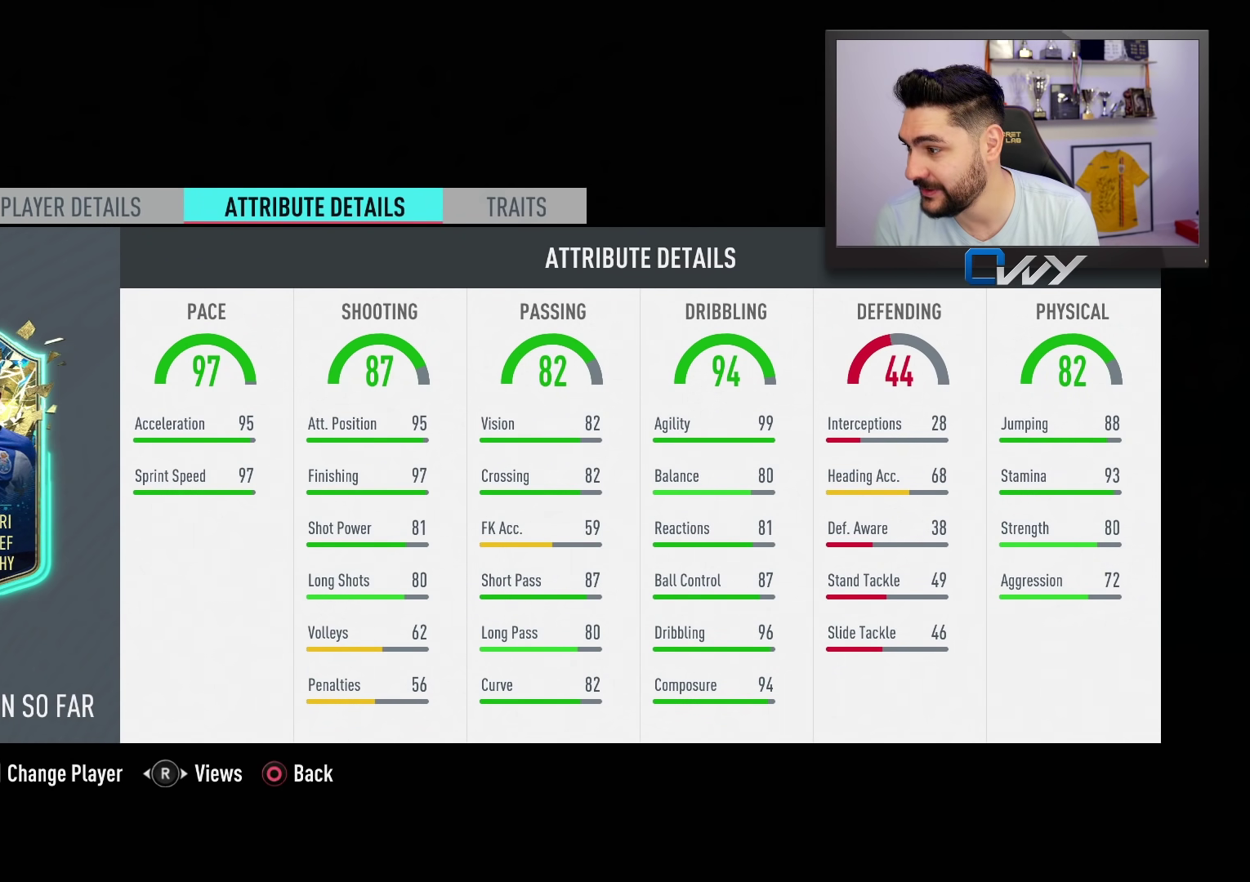
{"buttons": ["CIRCLE"], "left_stick": "center", "right_stick": "center", "events": [[450, "CIRCLE", "down"]]}
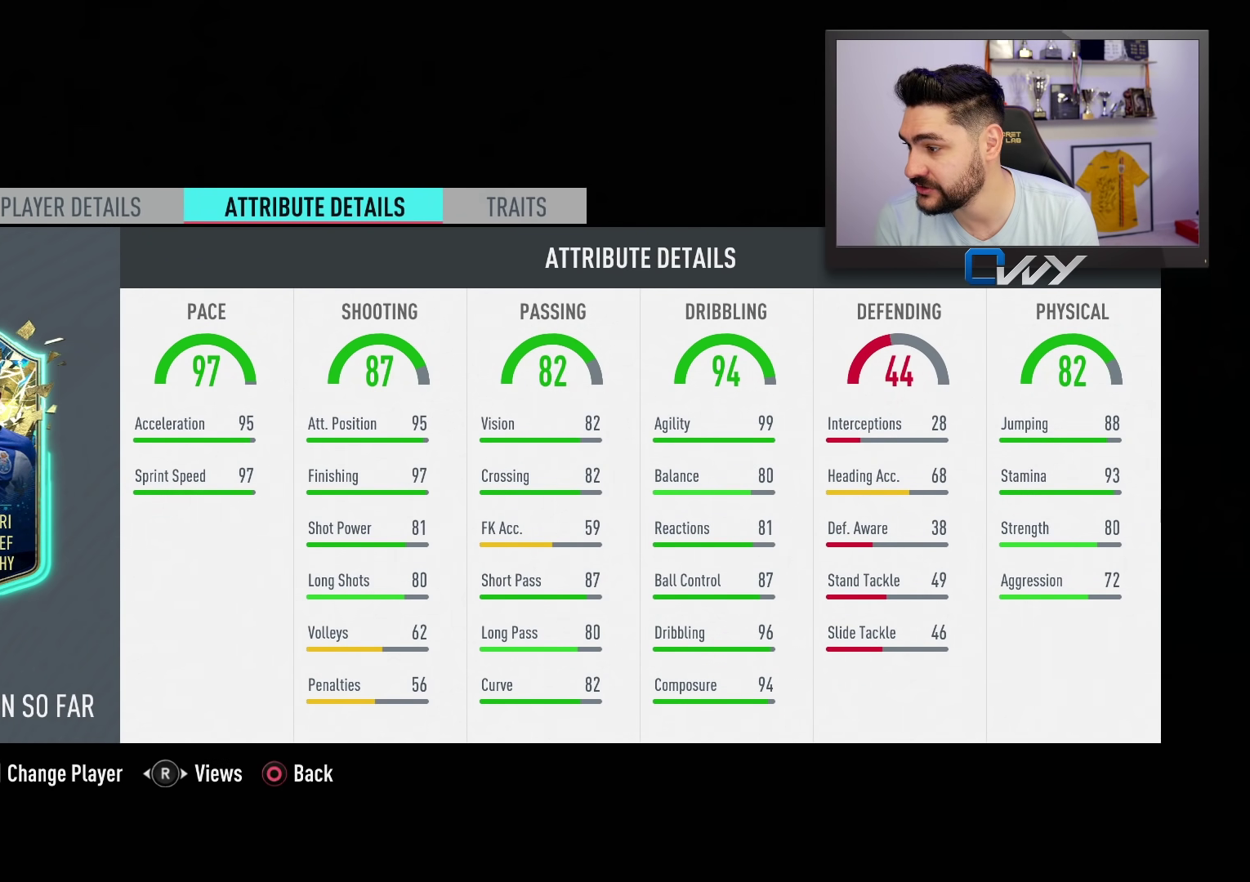
{"buttons": [], "left_stick": "center", "right_stick": "center", "events": [[50, "CIRCLE", "up"]]}
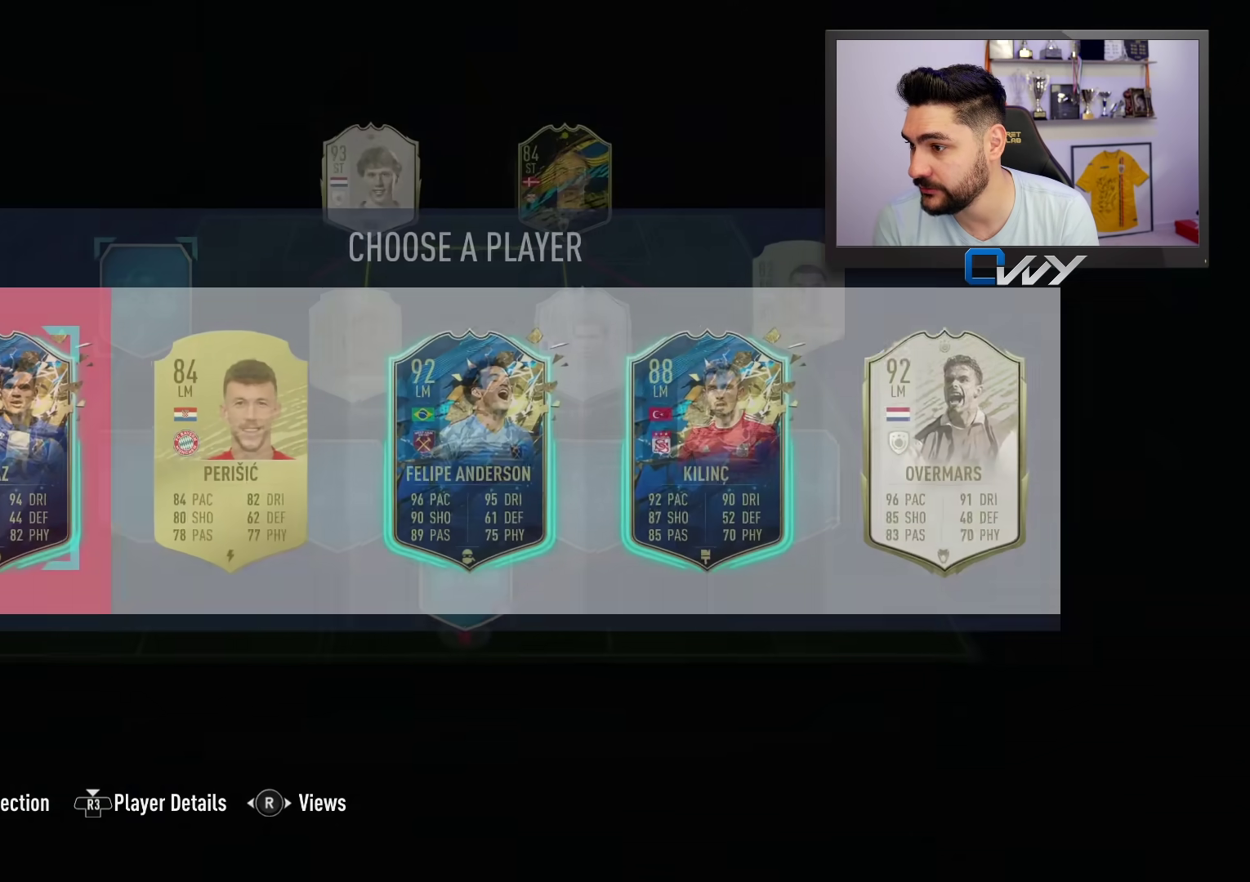
{"buttons": [], "left_stick": "right", "right_stick": "center", "events": [[200, "left_stick", "right"], [350, "left_stick", "center"], [417, "left_stick", "right"]]}
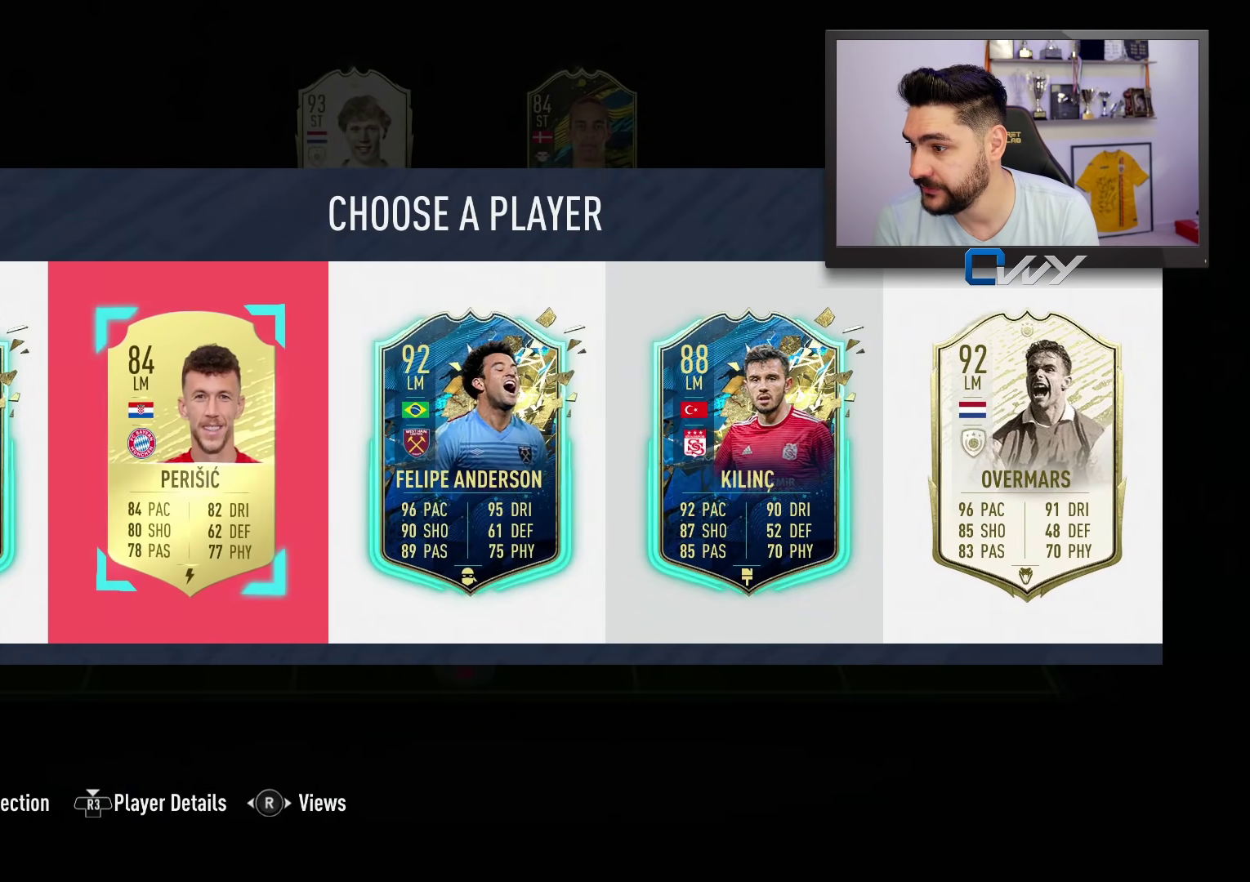
{"buttons": [], "left_stick": "center", "right_stick": "center", "events": [[17, "left_stick", "center"], [133, "right_stick", "down-left"], [150, "R3", "down"], [233, "R3", "up"], [250, "right_stick", "center"]]}
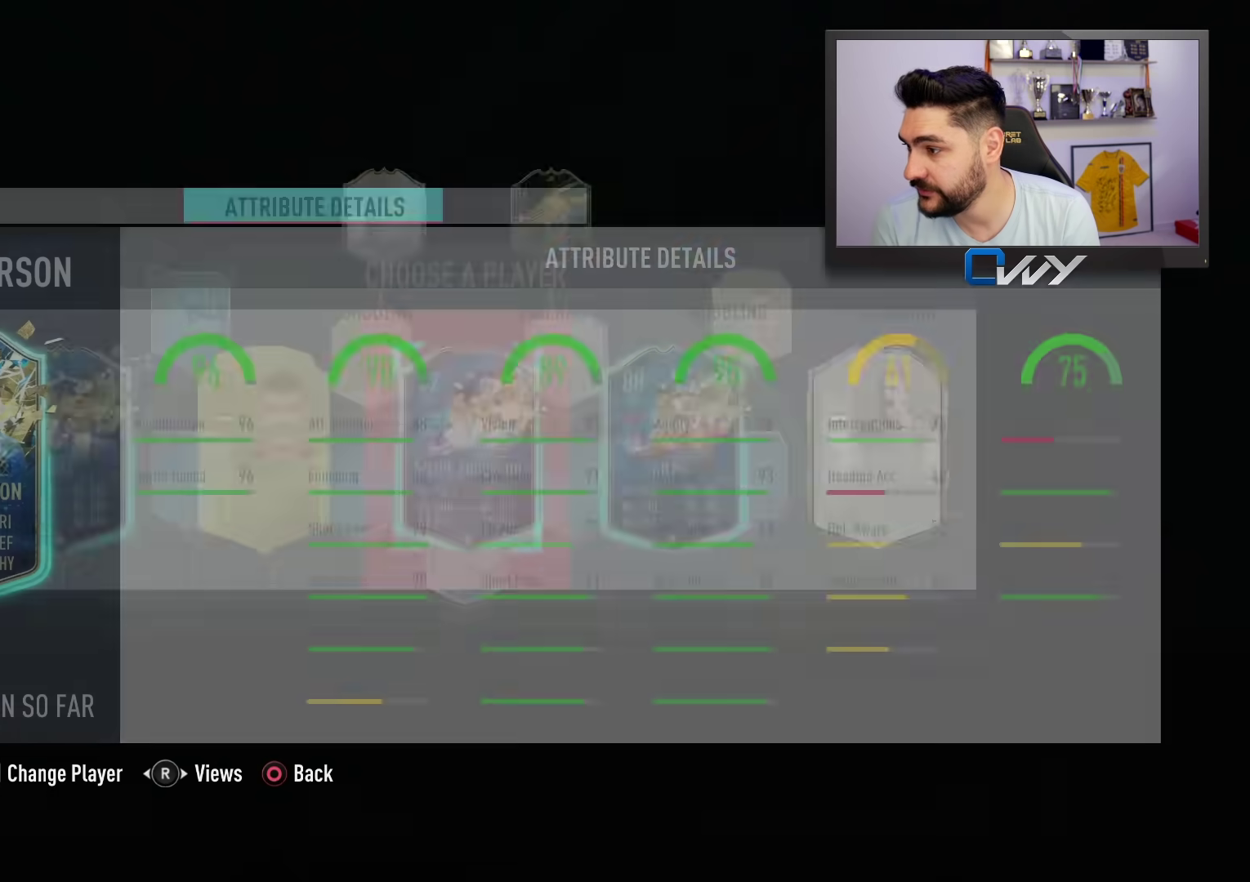
{"buttons": [], "left_stick": "center", "right_stick": "center", "events": []}
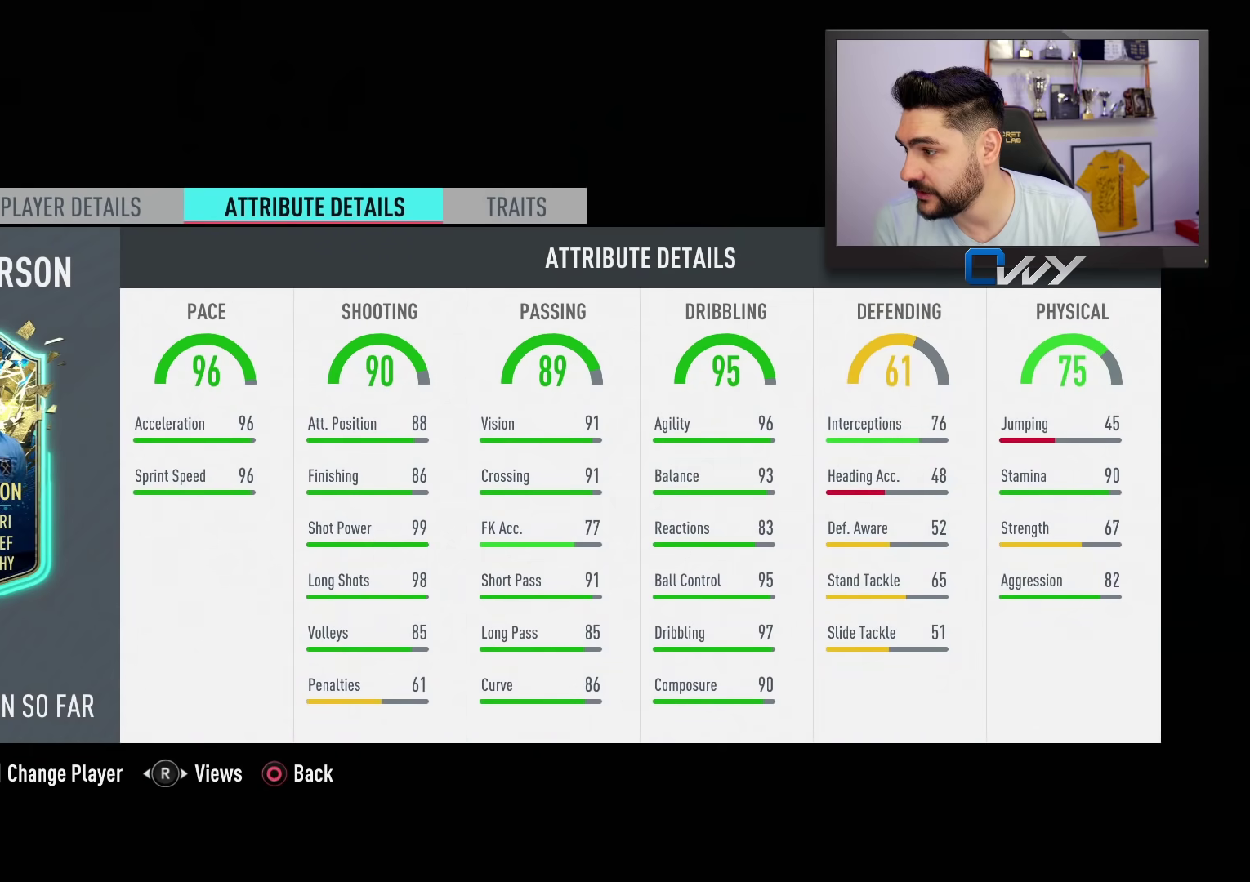
{"buttons": [], "left_stick": "center", "right_stick": "center", "events": [[400, "CIRCLE", "down"], [500, "CIRCLE", "up"]]}
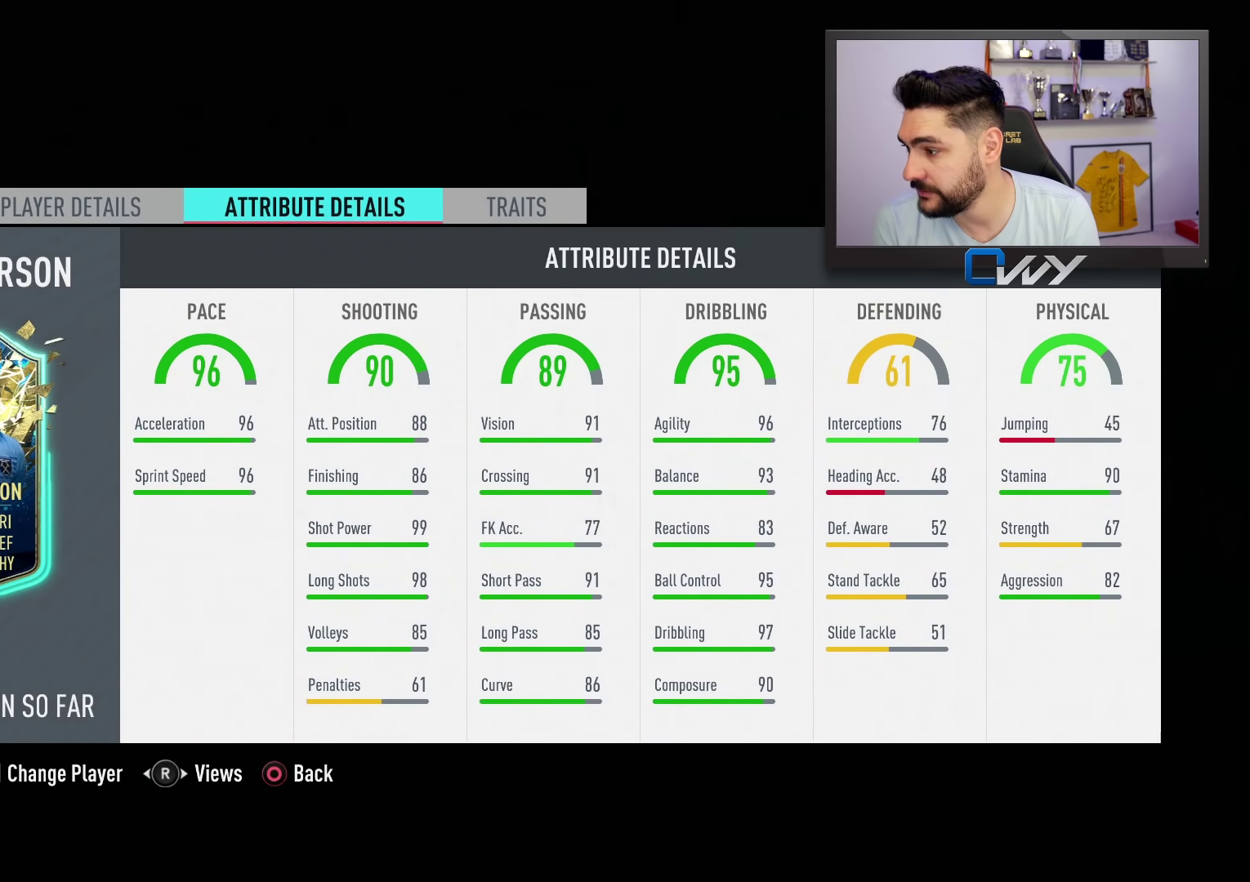
{"buttons": [], "left_stick": "center", "right_stick": "center", "events": []}
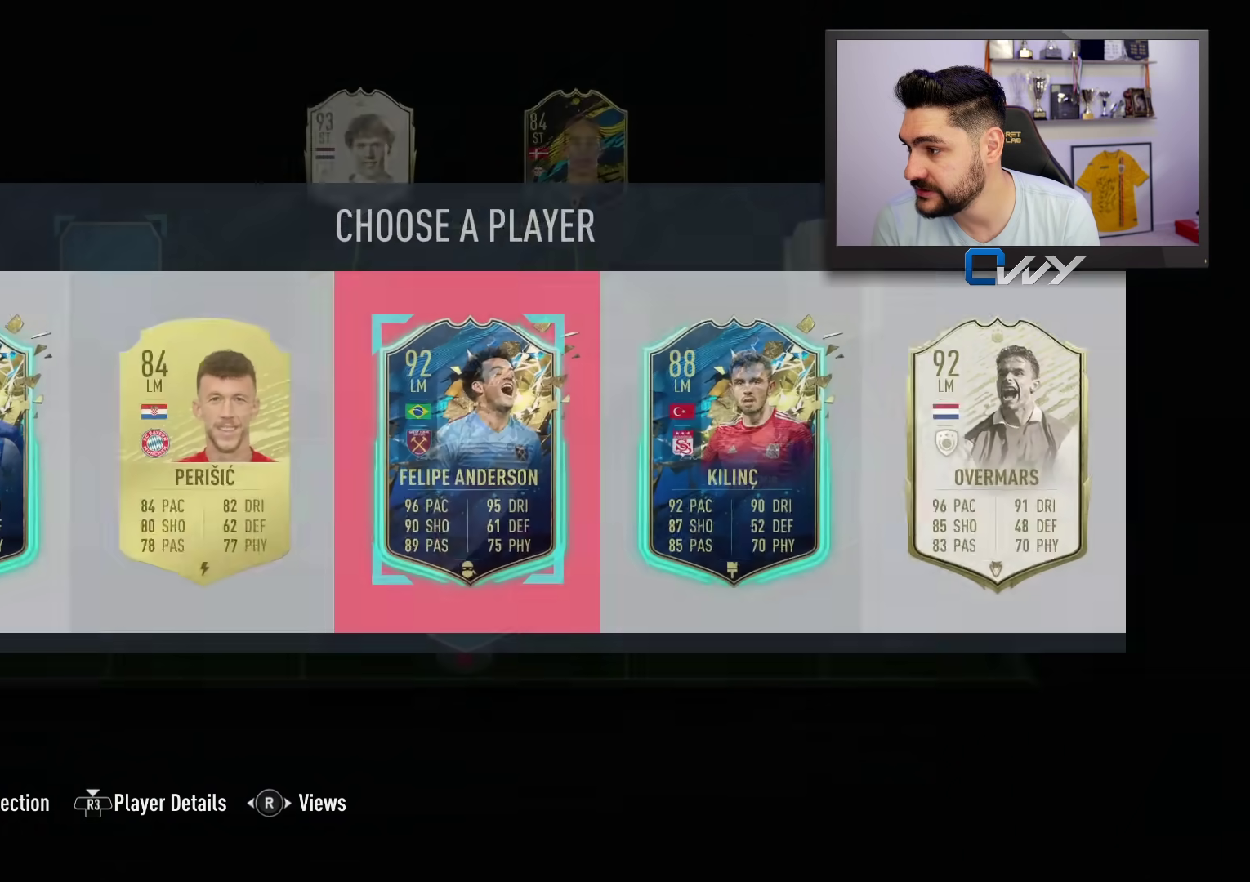
{"buttons": [], "left_stick": "center", "right_stick": "center", "events": []}
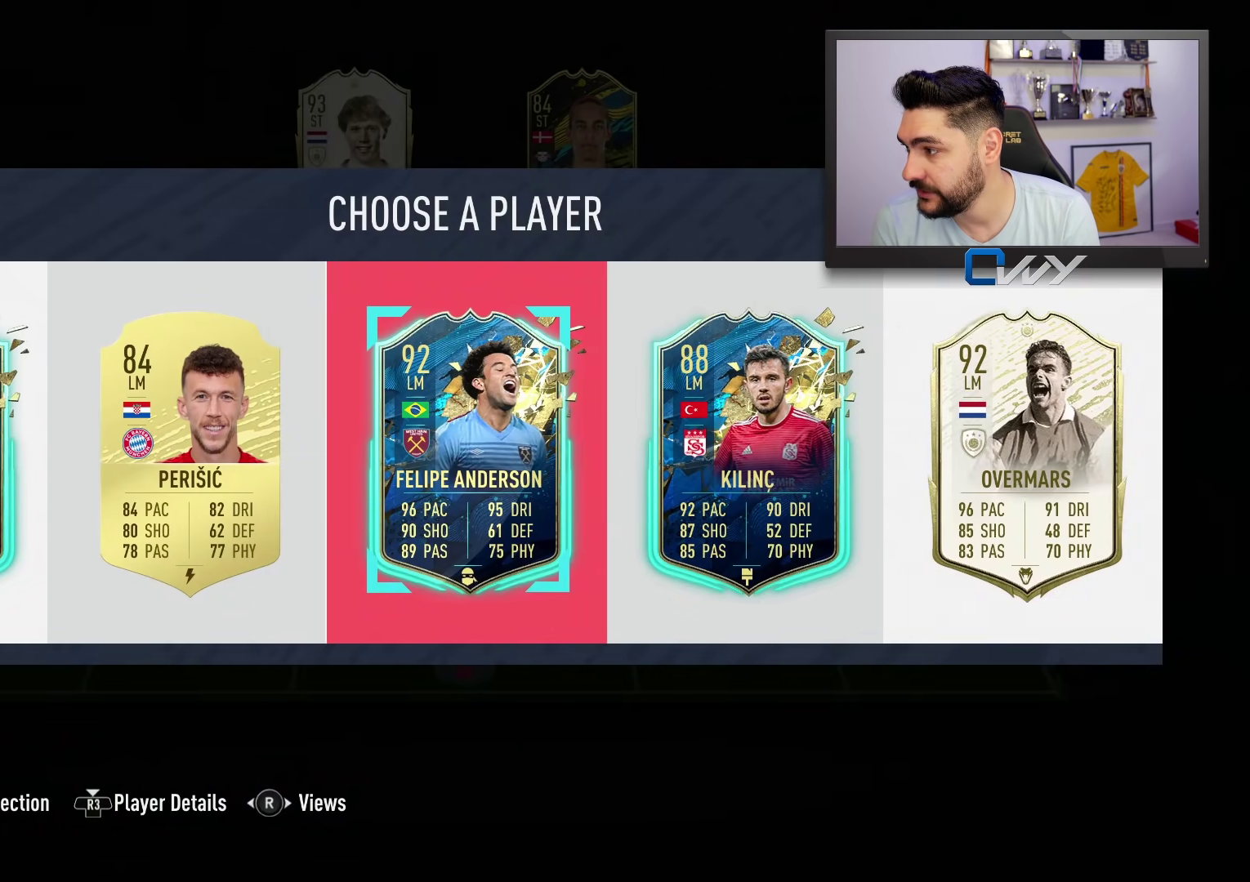
{"buttons": [], "left_stick": "center", "right_stick": "center", "events": []}
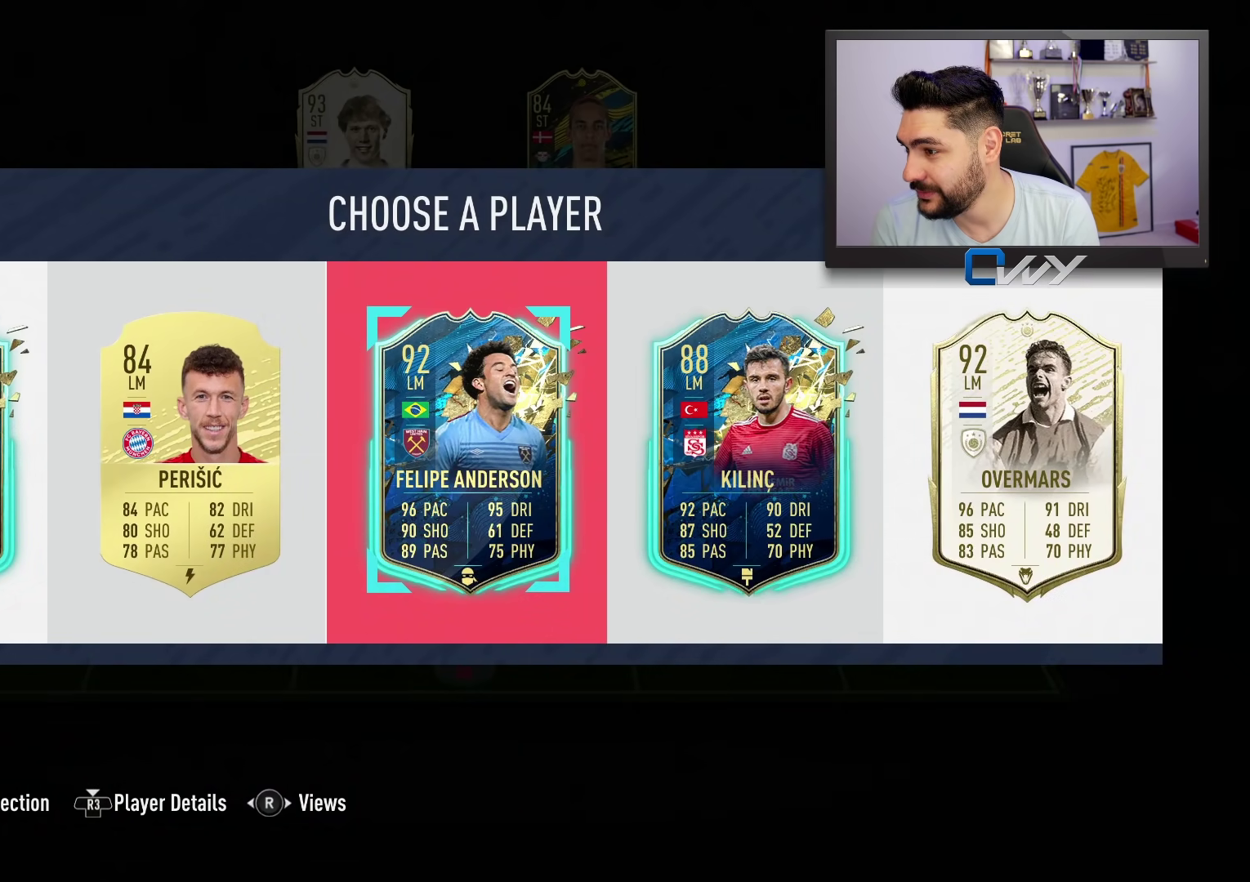
{"buttons": [], "left_stick": "center", "right_stick": "center", "events": [[100, "CROSS", "down"], [233, "CROSS", "up"]]}
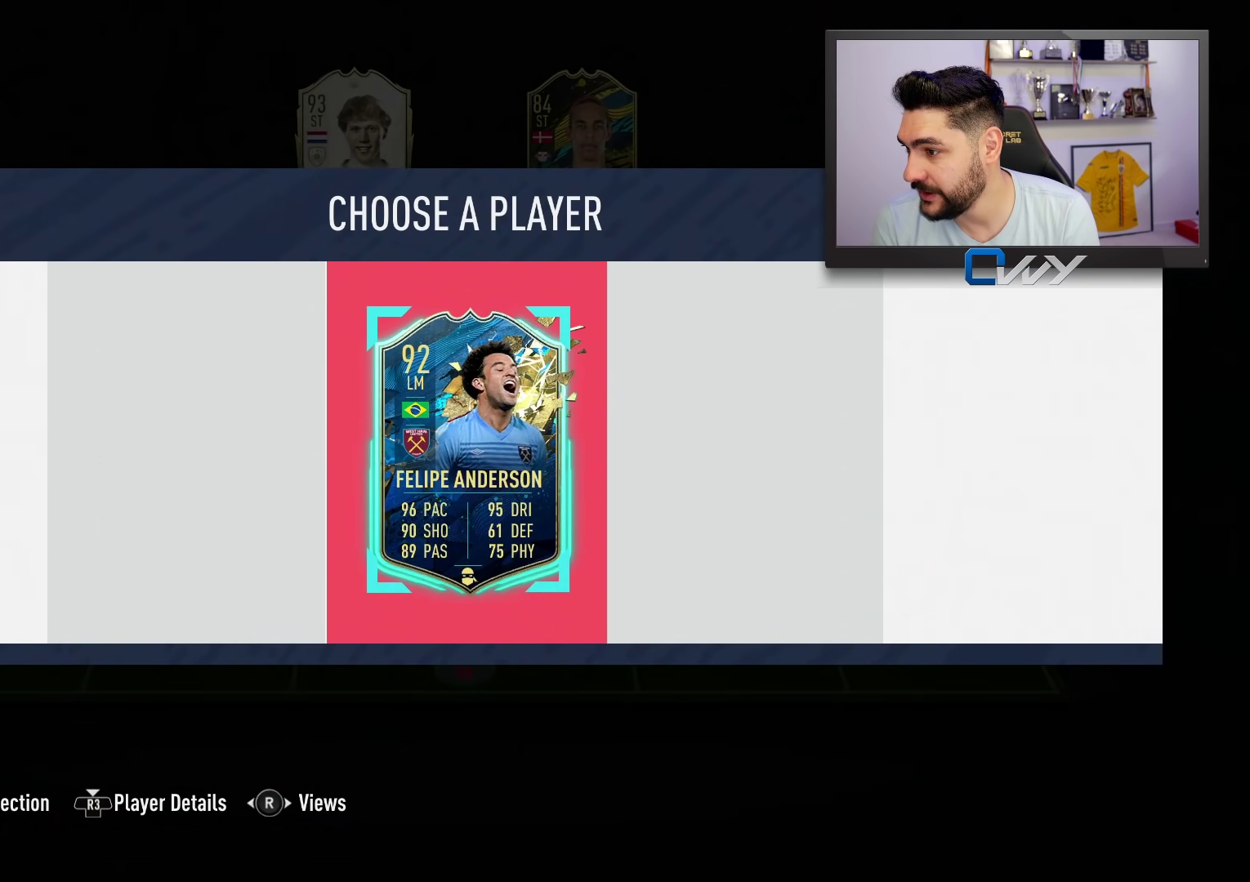
{"buttons": [], "left_stick": "center", "right_stick": "center", "events": [[333, "left_stick", "down-left"], [467, "left_stick", "center"]]}
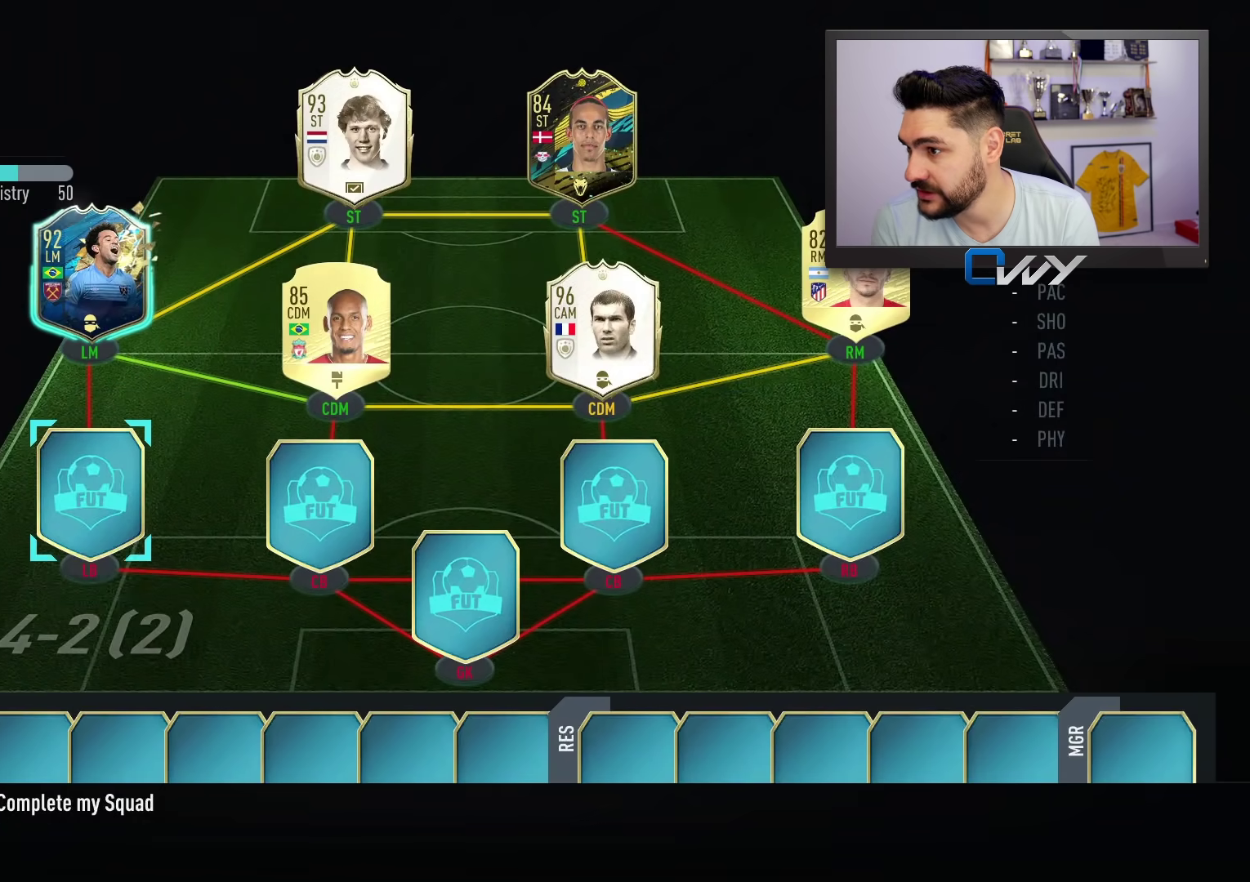
{"buttons": [], "left_stick": "center", "right_stick": "center", "events": [[283, "CROSS", "down"], [400, "CROSS", "up"]]}
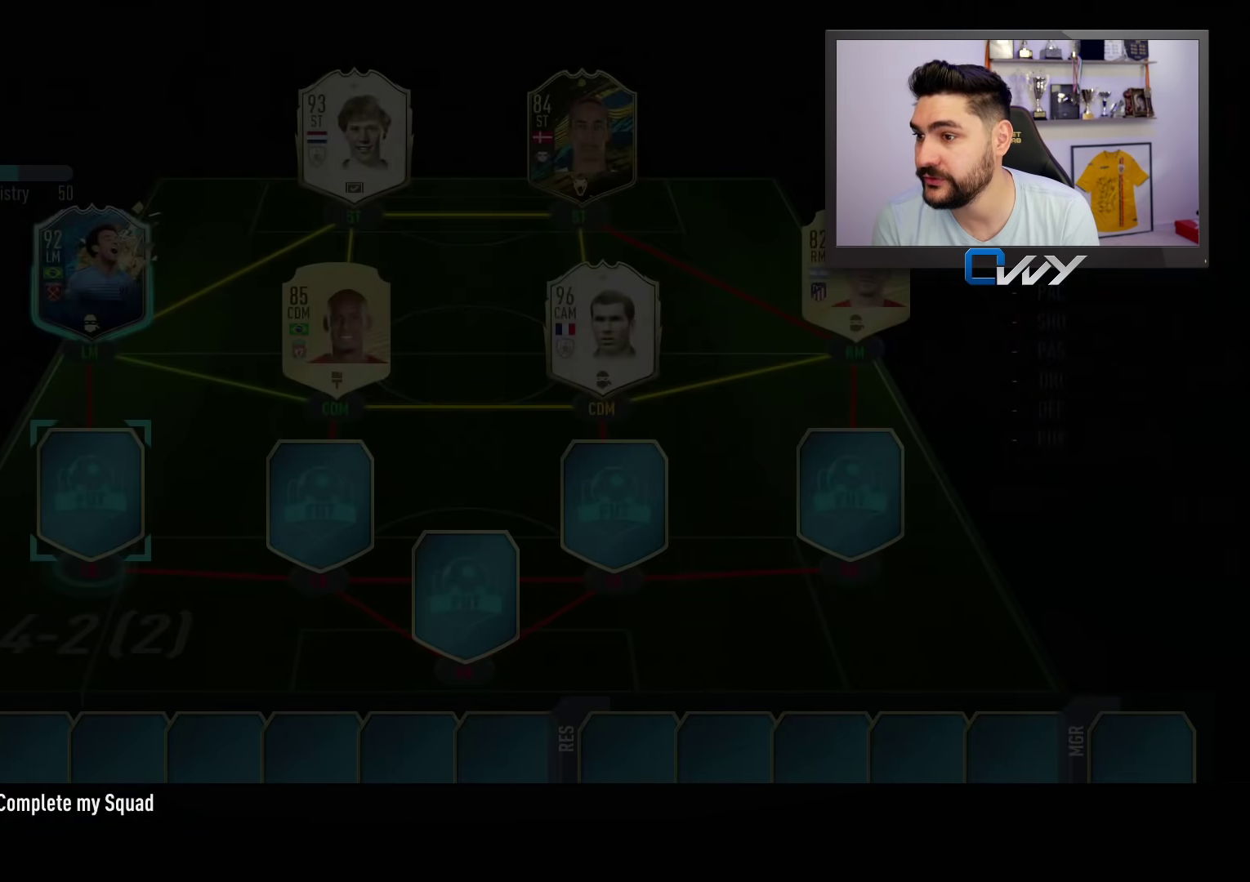
{"buttons": [], "left_stick": "center", "right_stick": "center", "events": []}
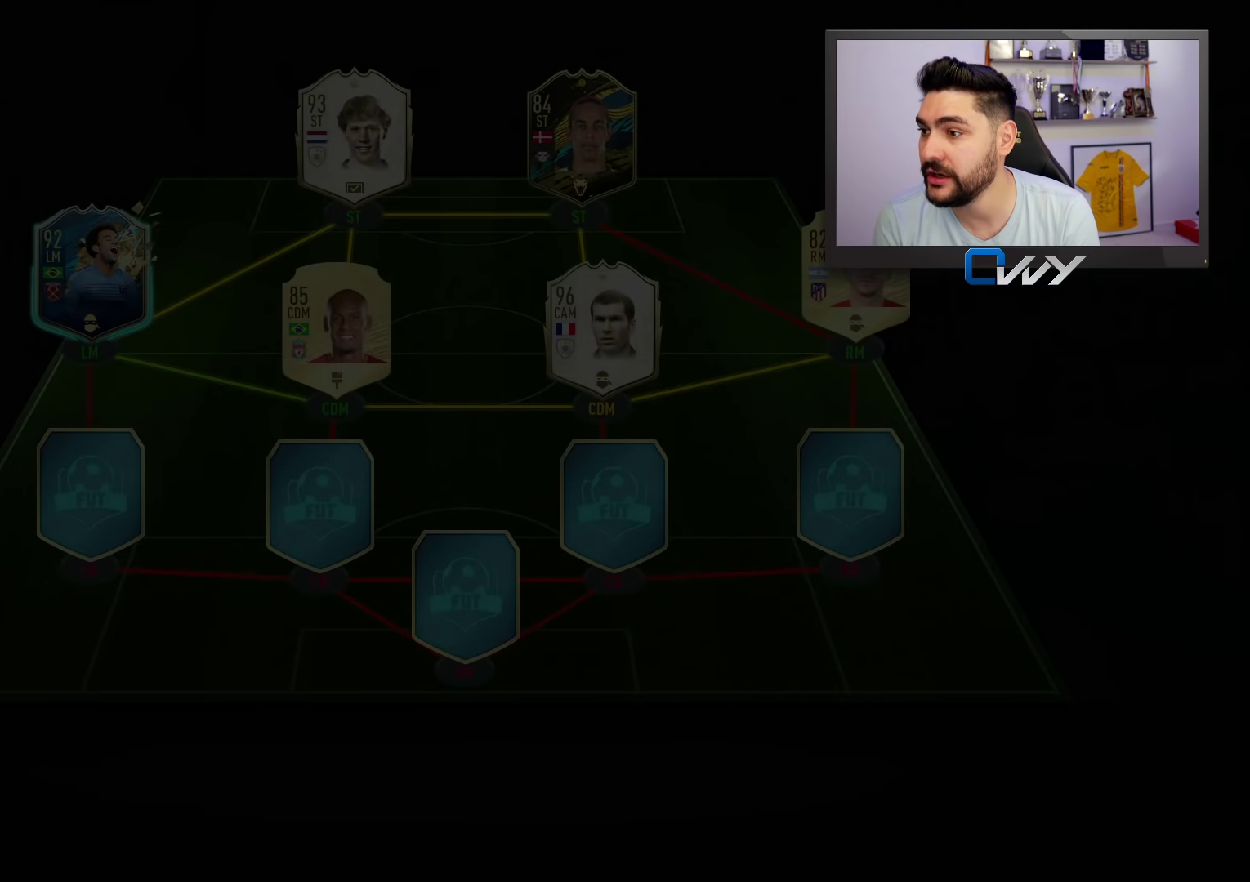
{"buttons": [], "left_stick": "center", "right_stick": "center", "events": []}
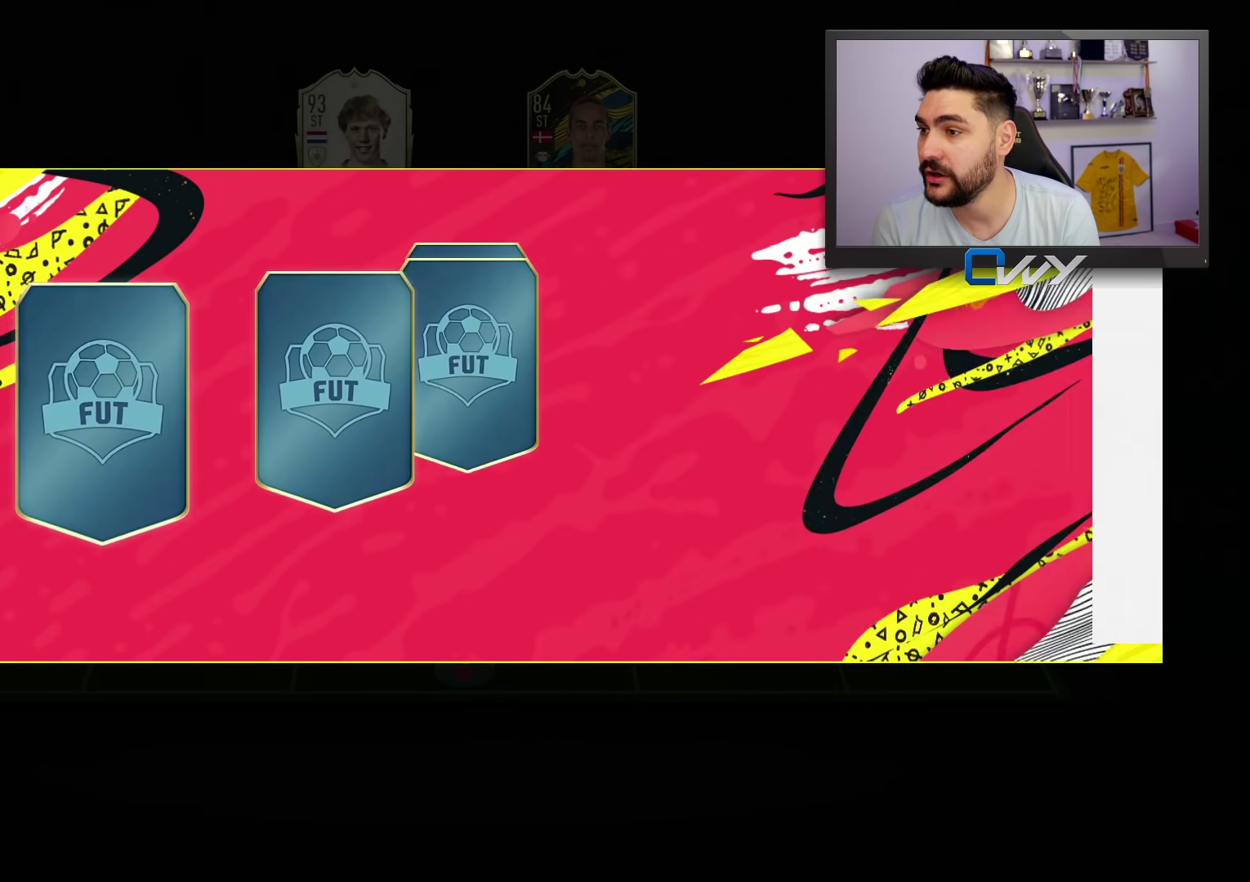
{"buttons": [], "left_stick": "center", "right_stick": "center", "events": [[150, "CROSS", "down"], [250, "CROSS", "up"]]}
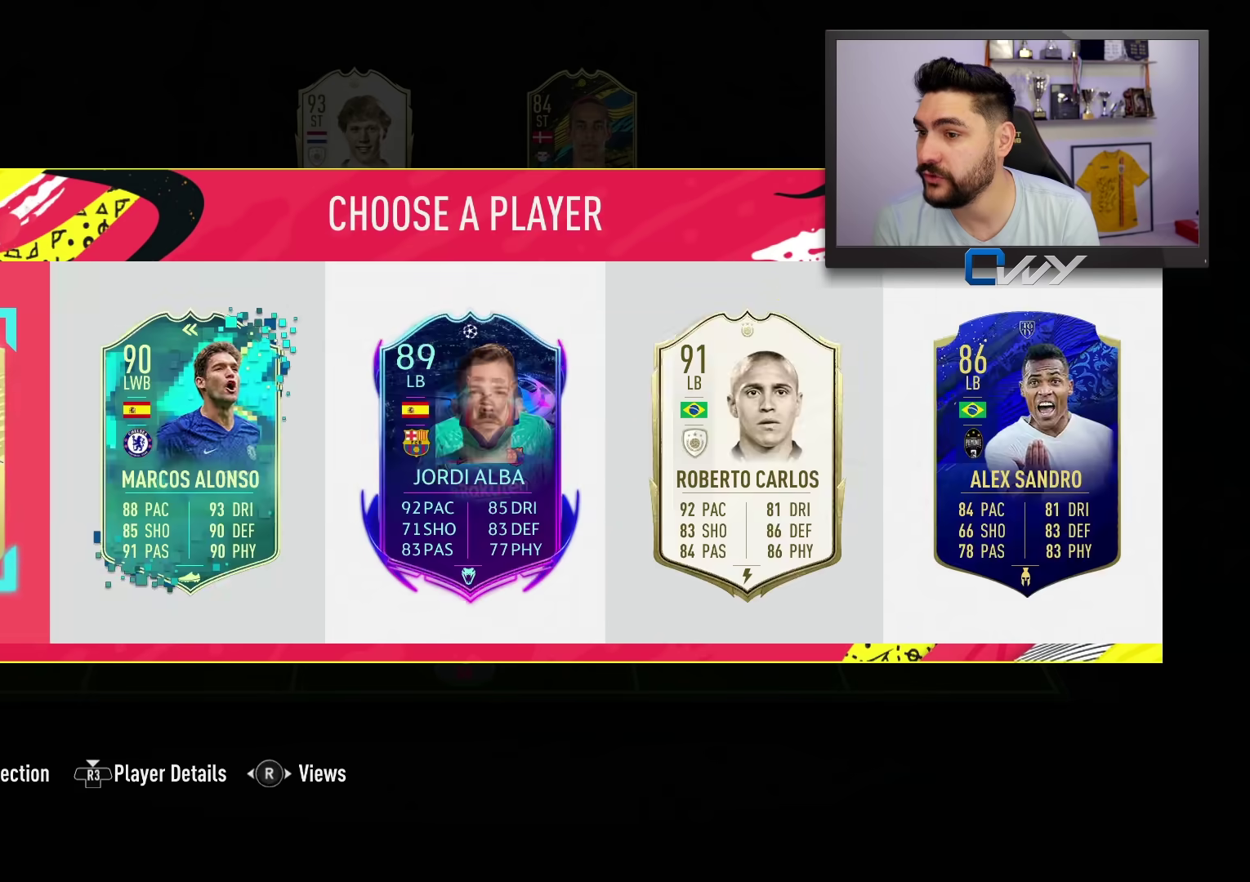
{"buttons": [], "left_stick": "center", "right_stick": "center", "events": []}
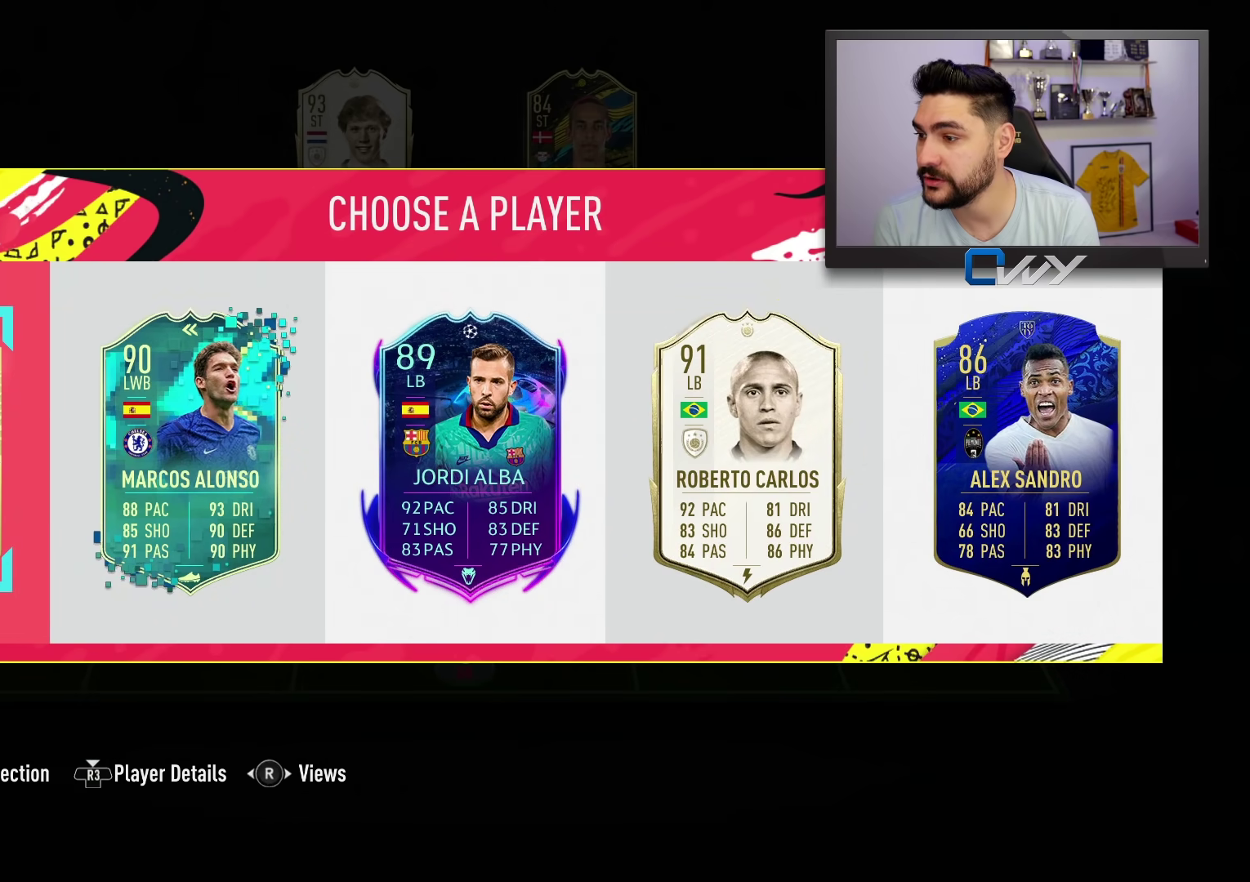
{"buttons": [], "left_stick": "center", "right_stick": "center", "events": []}
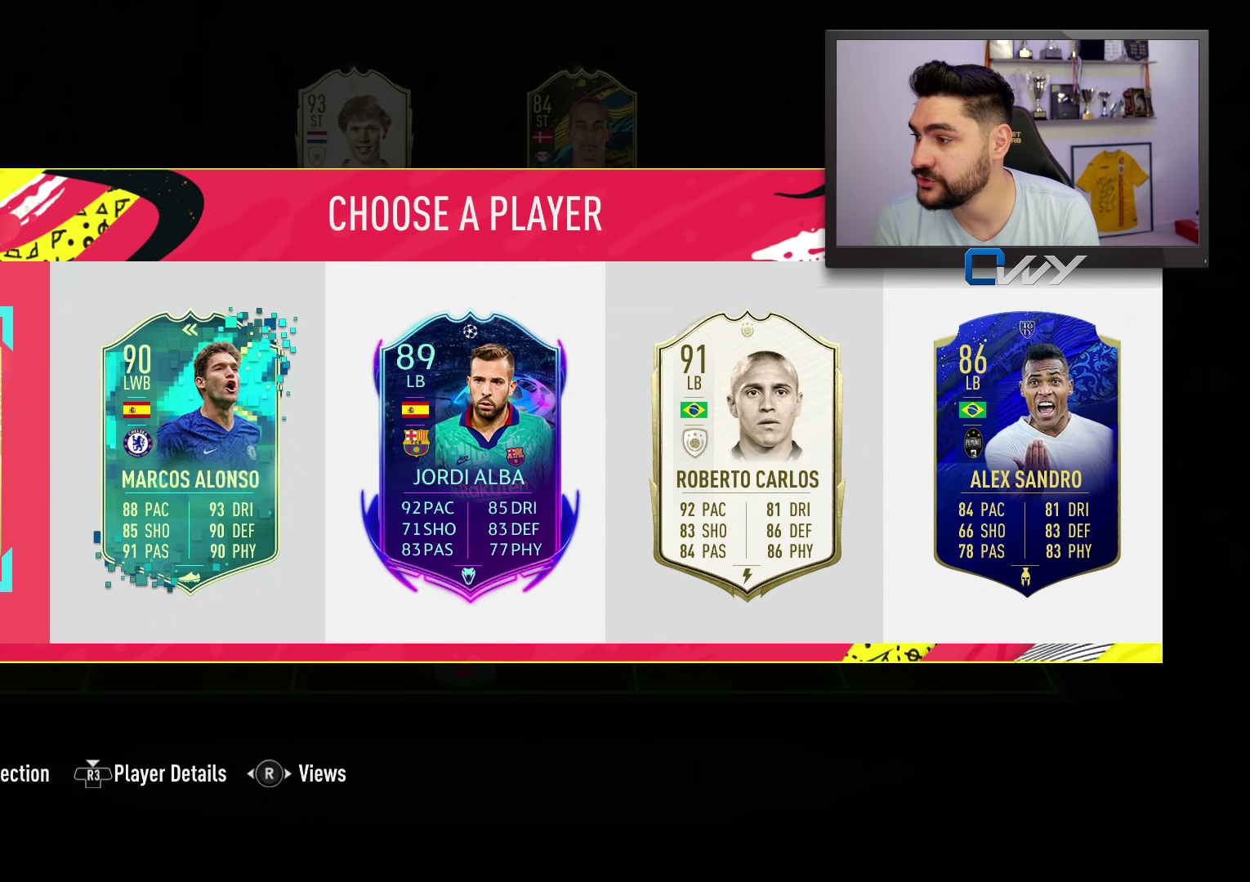
{"buttons": [], "left_stick": "right", "right_stick": "center", "events": [[167, "left_stick", "right"], [317, "left_stick", "center"], [450, "left_stick", "right"]]}
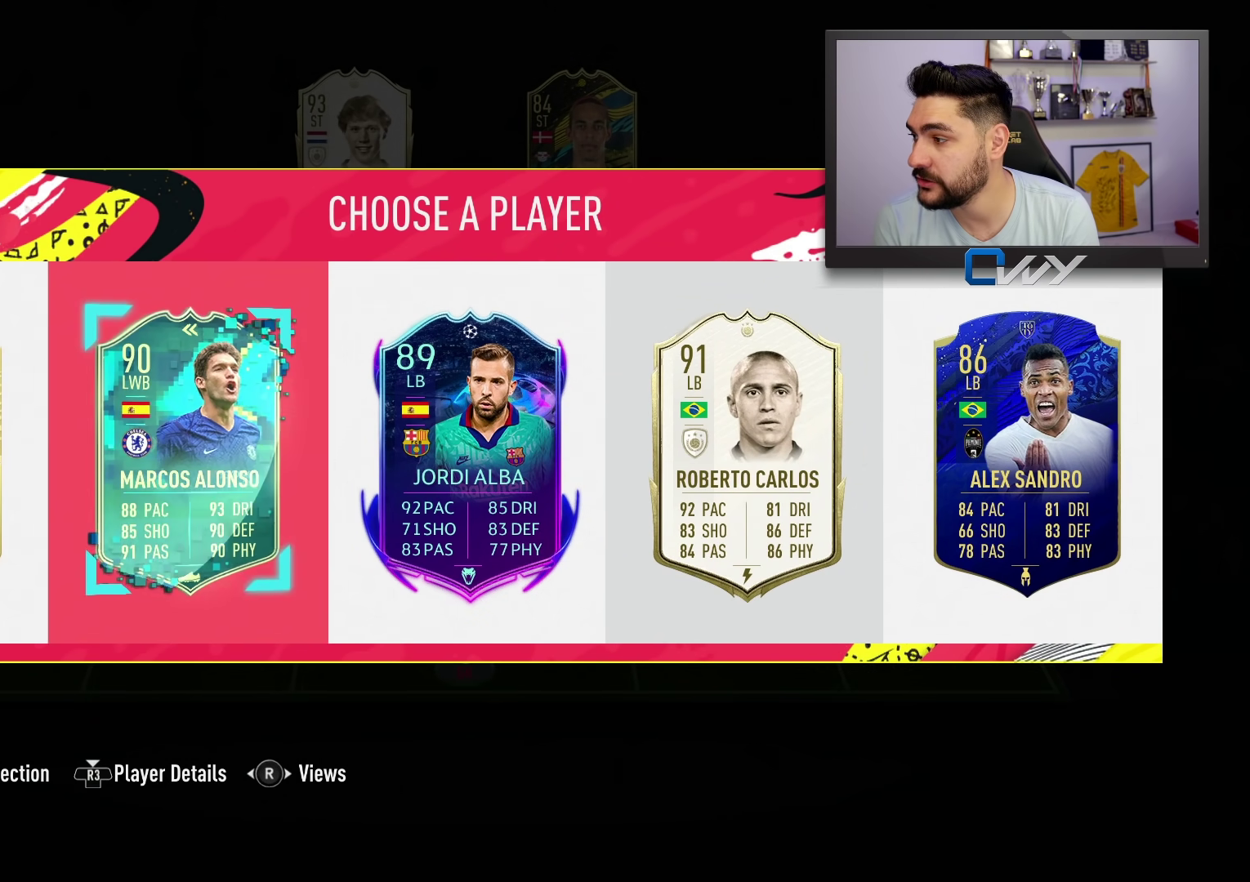
{"buttons": [], "left_stick": "center", "right_stick": "center", "events": [[67, "left_stick", "center"], [183, "left_stick", "right"], [350, "left_stick", "center"]]}
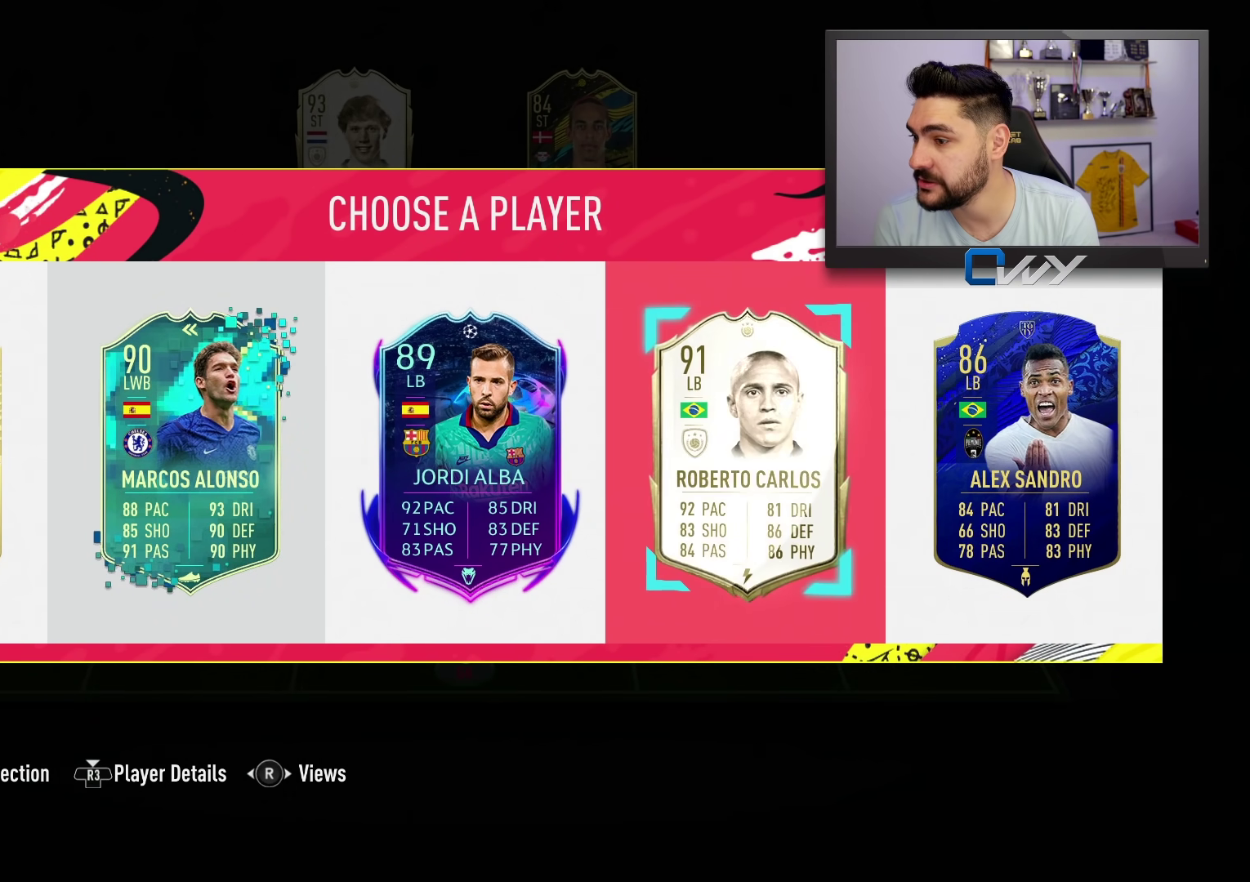
{"buttons": [], "left_stick": "center", "right_stick": "center", "events": []}
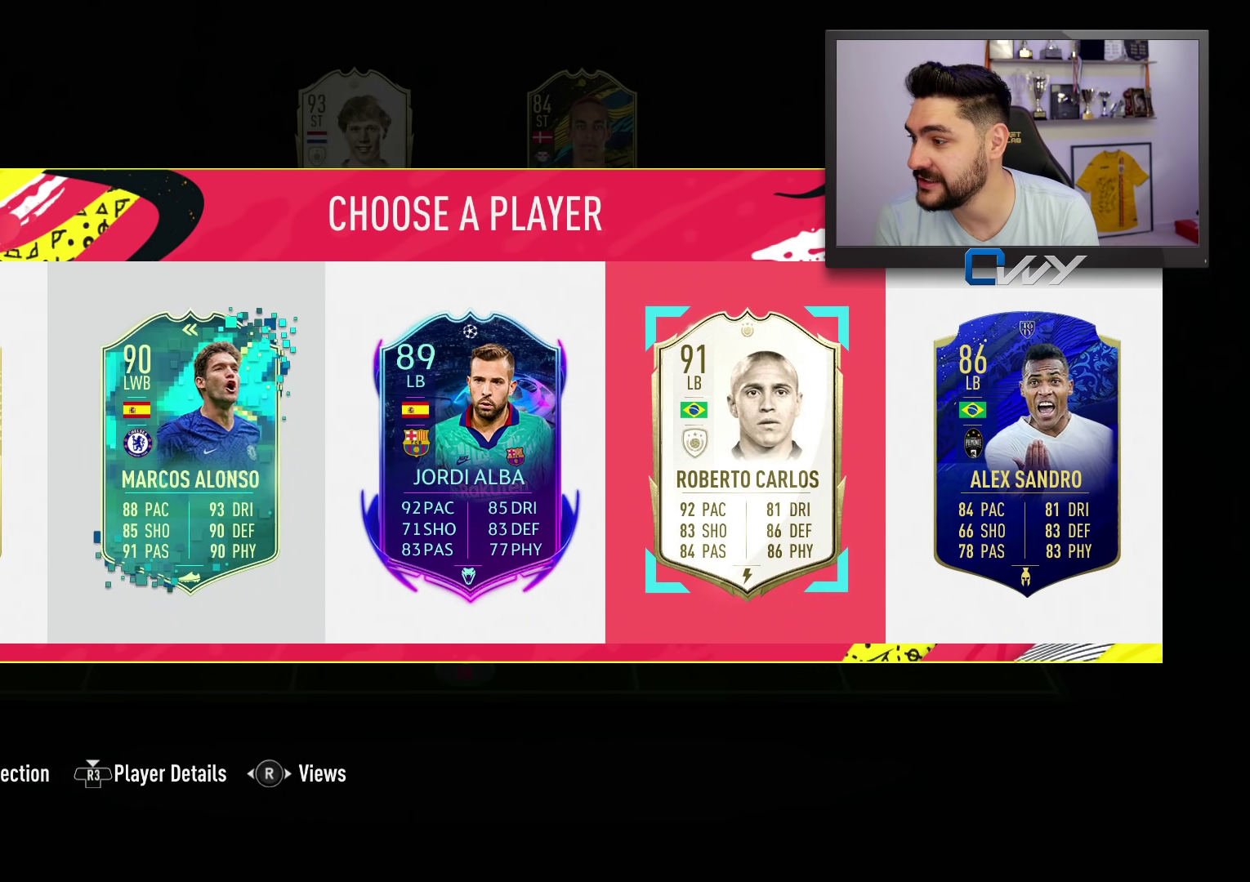
{"buttons": [], "left_stick": "center", "right_stick": "center", "events": []}
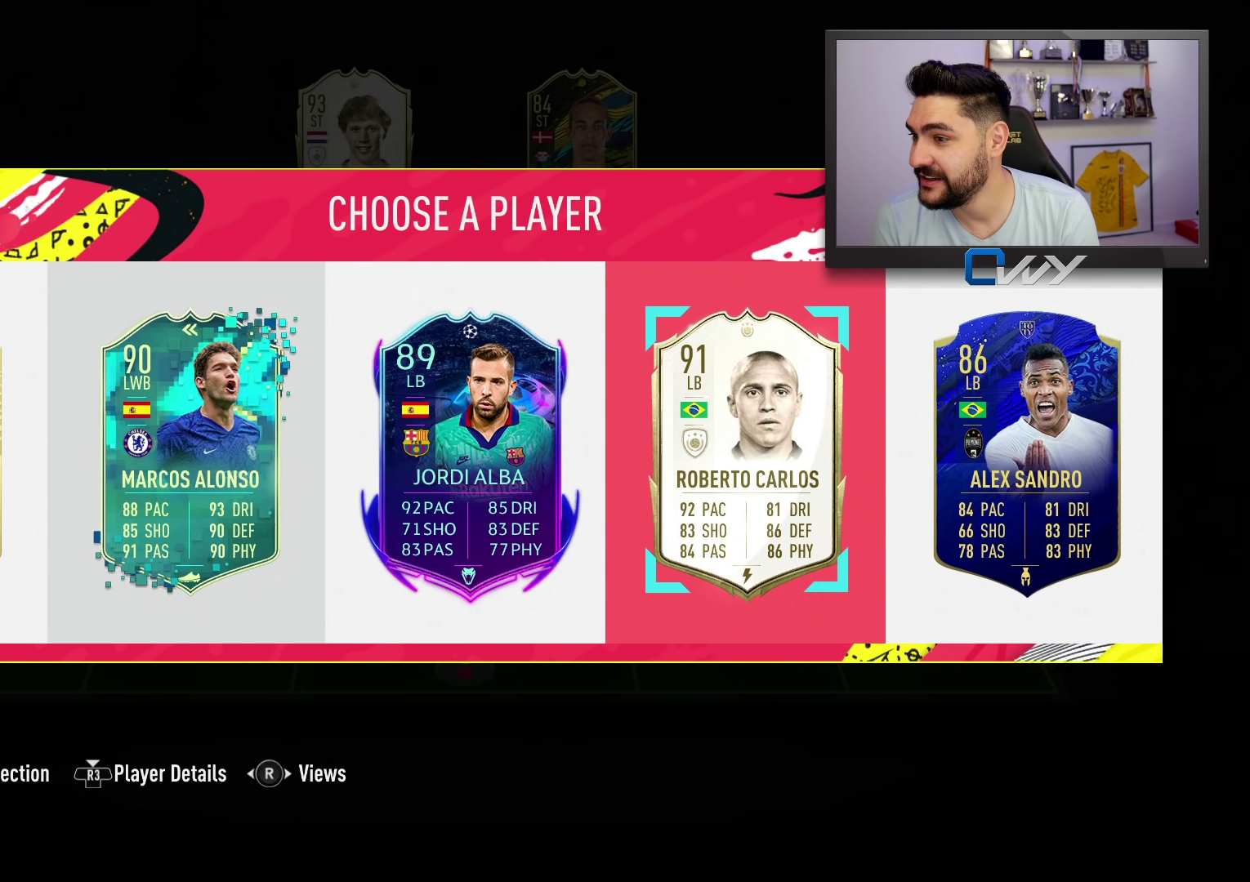
{"buttons": [], "left_stick": "center", "right_stick": "center", "events": []}
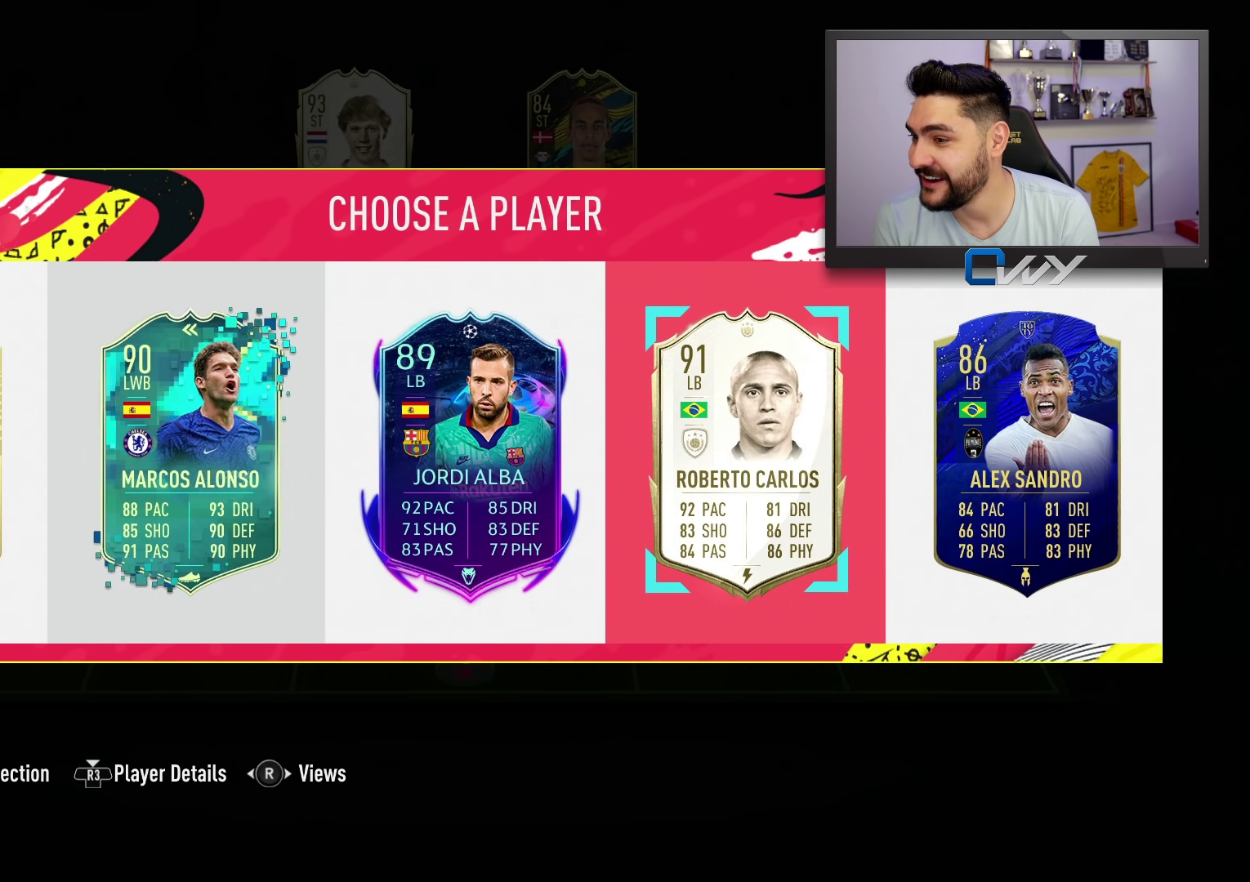
{"buttons": [], "left_stick": "center", "right_stick": "center", "events": []}
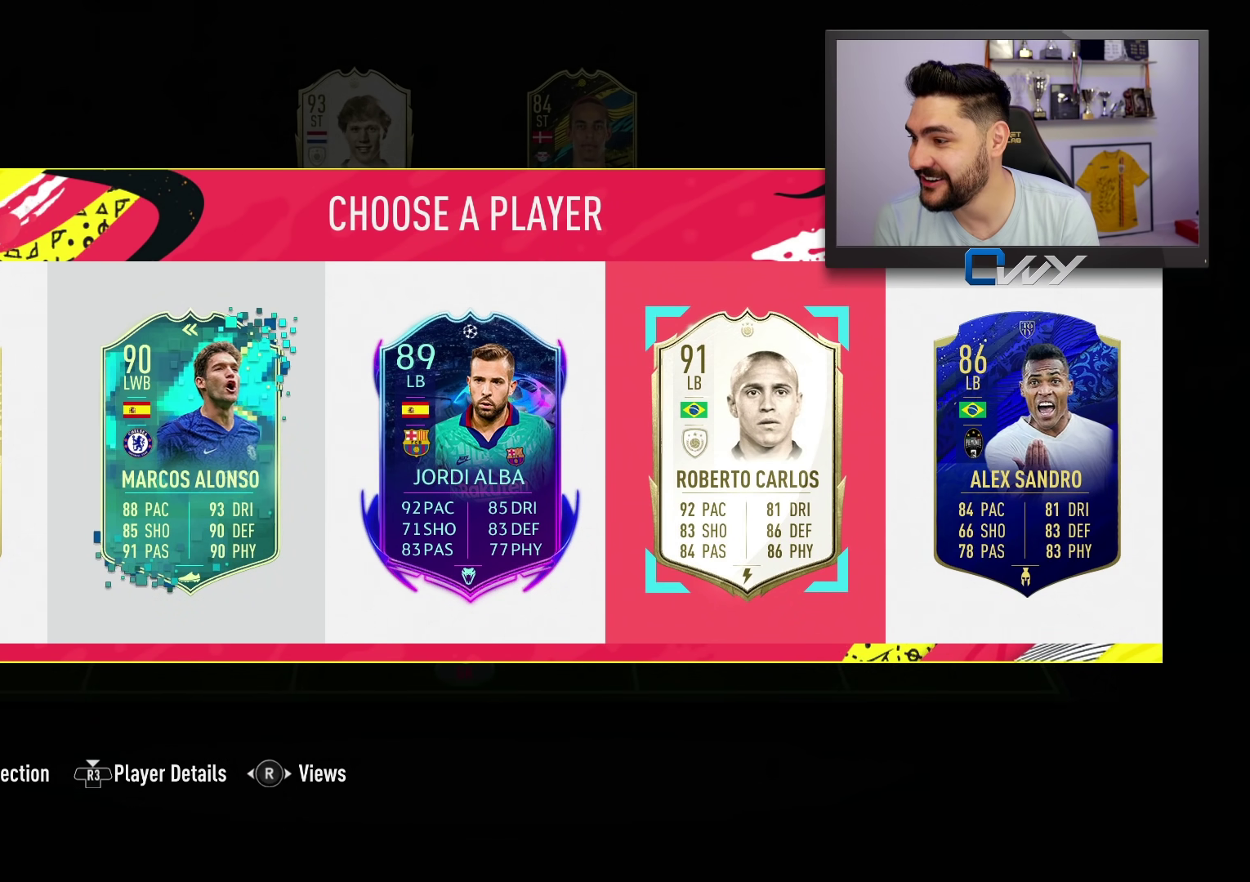
{"buttons": [], "left_stick": "center", "right_stick": "center", "events": [[17, "CROSS", "down"], [133, "CROSS", "up"]]}
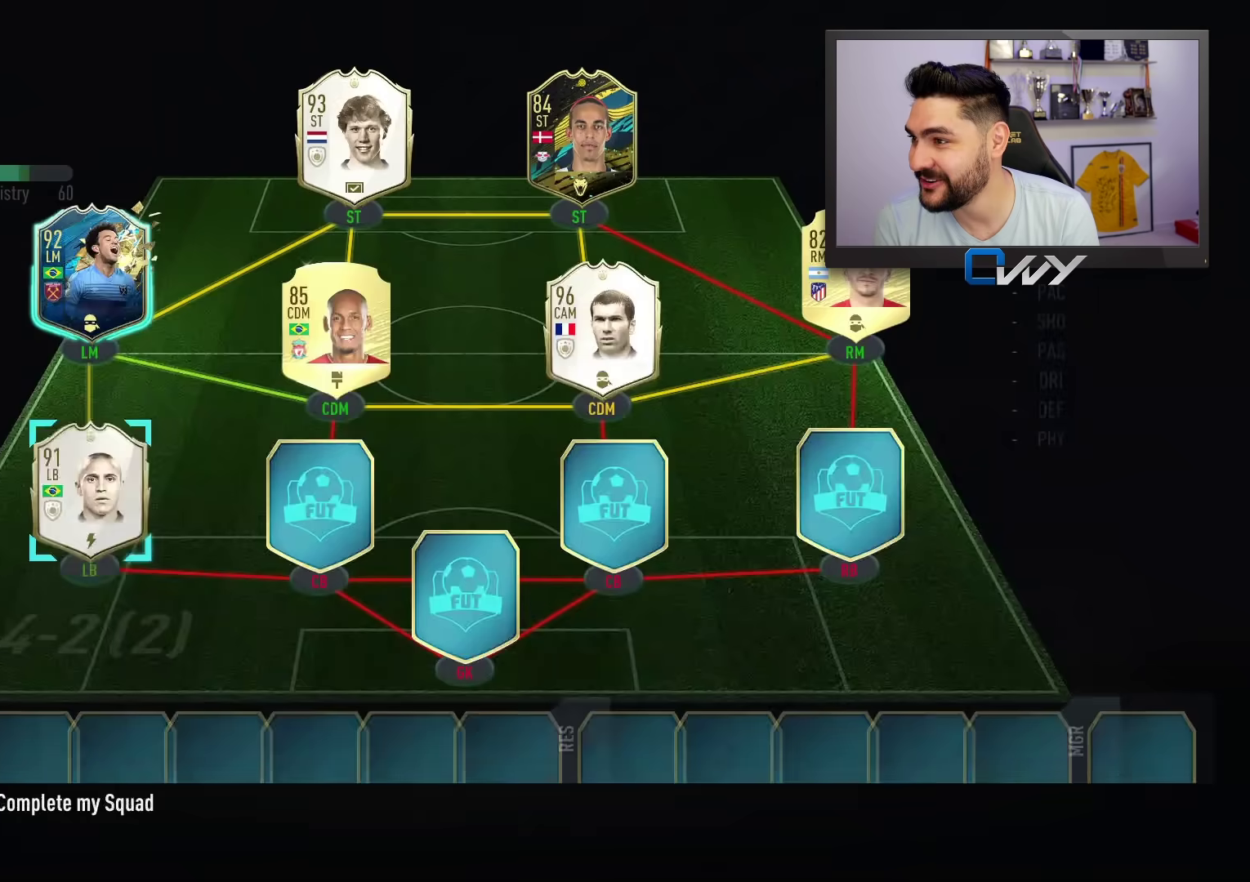
{"buttons": ["CROSS"], "left_stick": "center", "right_stick": "center", "events": [[267, "left_stick", "right"], [383, "left_stick", "center"], [433, "CROSS", "down"]]}
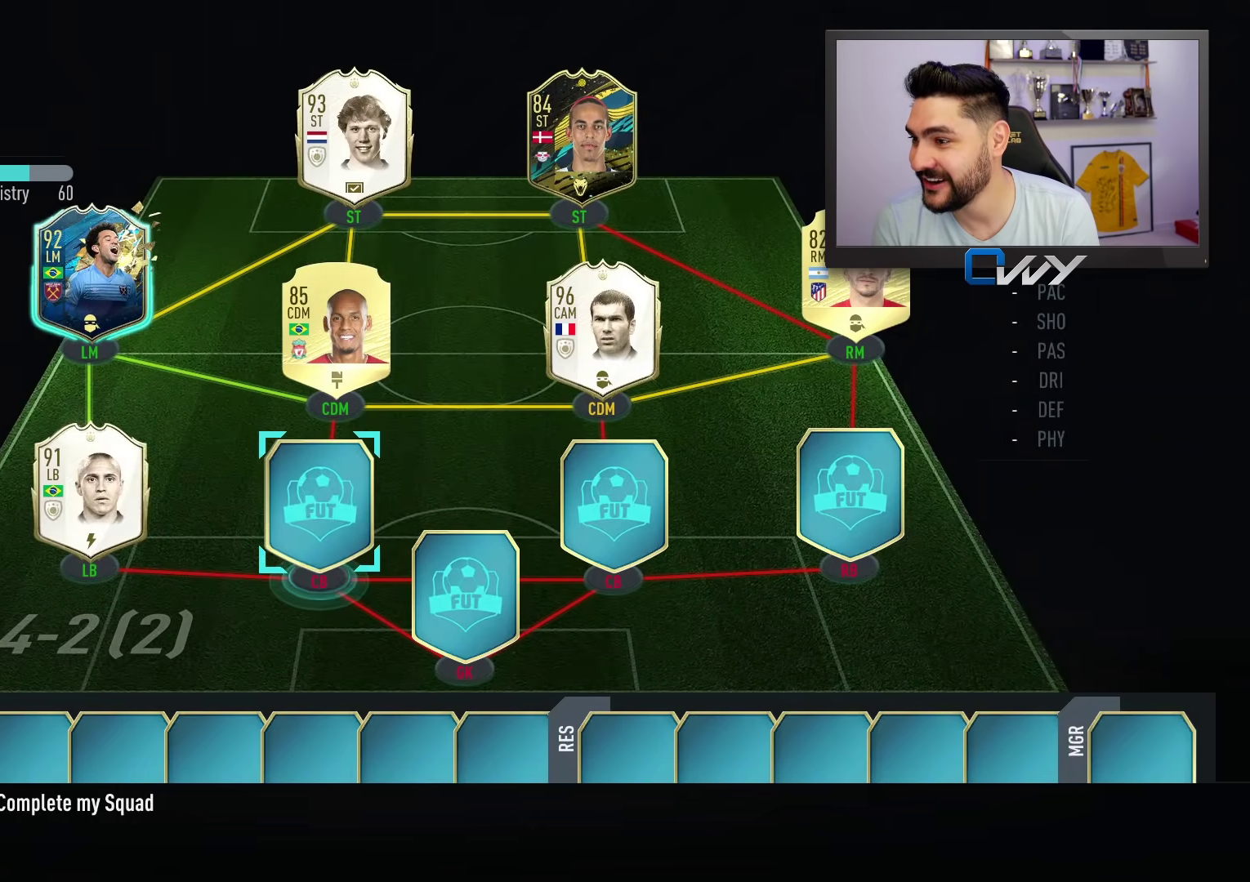
{"buttons": [], "left_stick": "center", "right_stick": "center", "events": [[50, "CROSS", "up"]]}
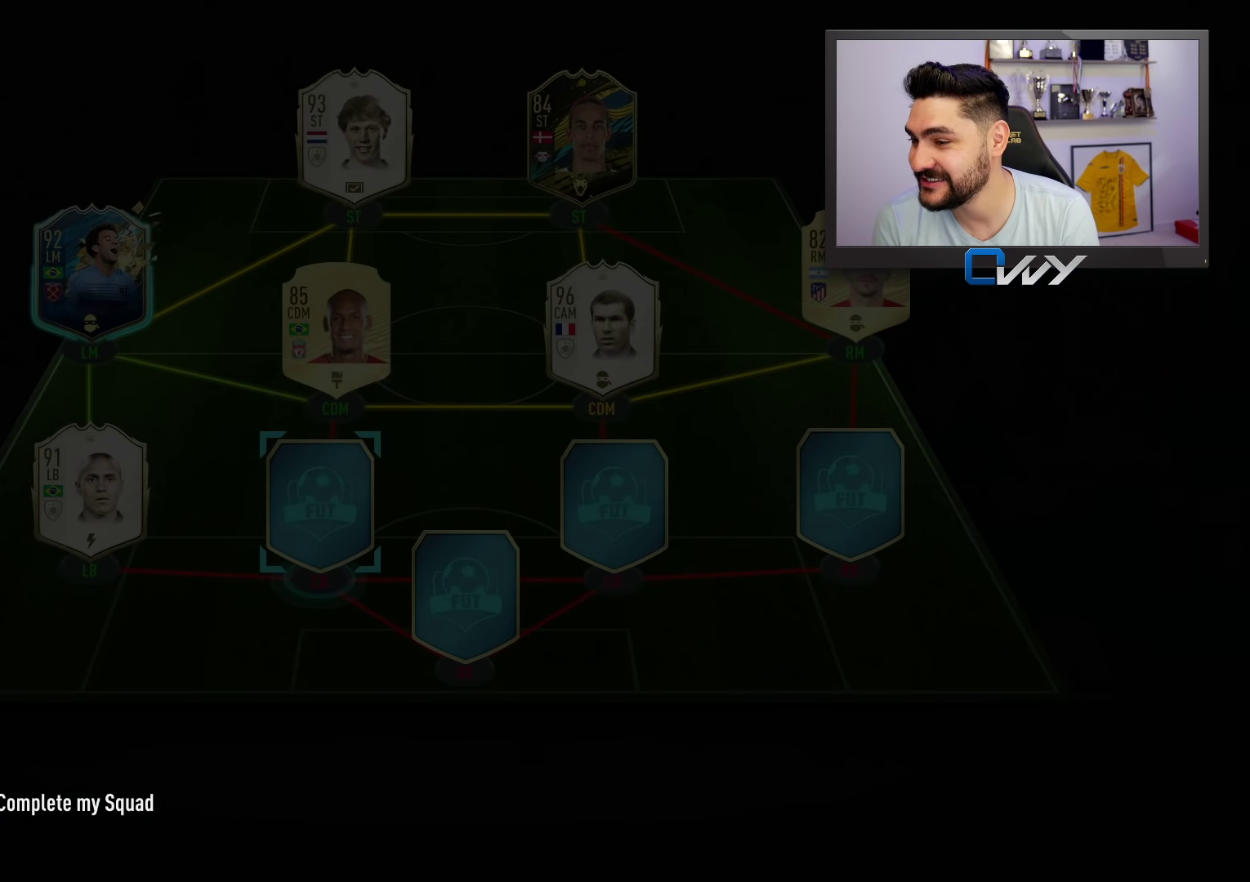
{"buttons": ["CROSS"], "left_stick": "center", "right_stick": "center", "events": [[483, "CROSS", "down"]]}
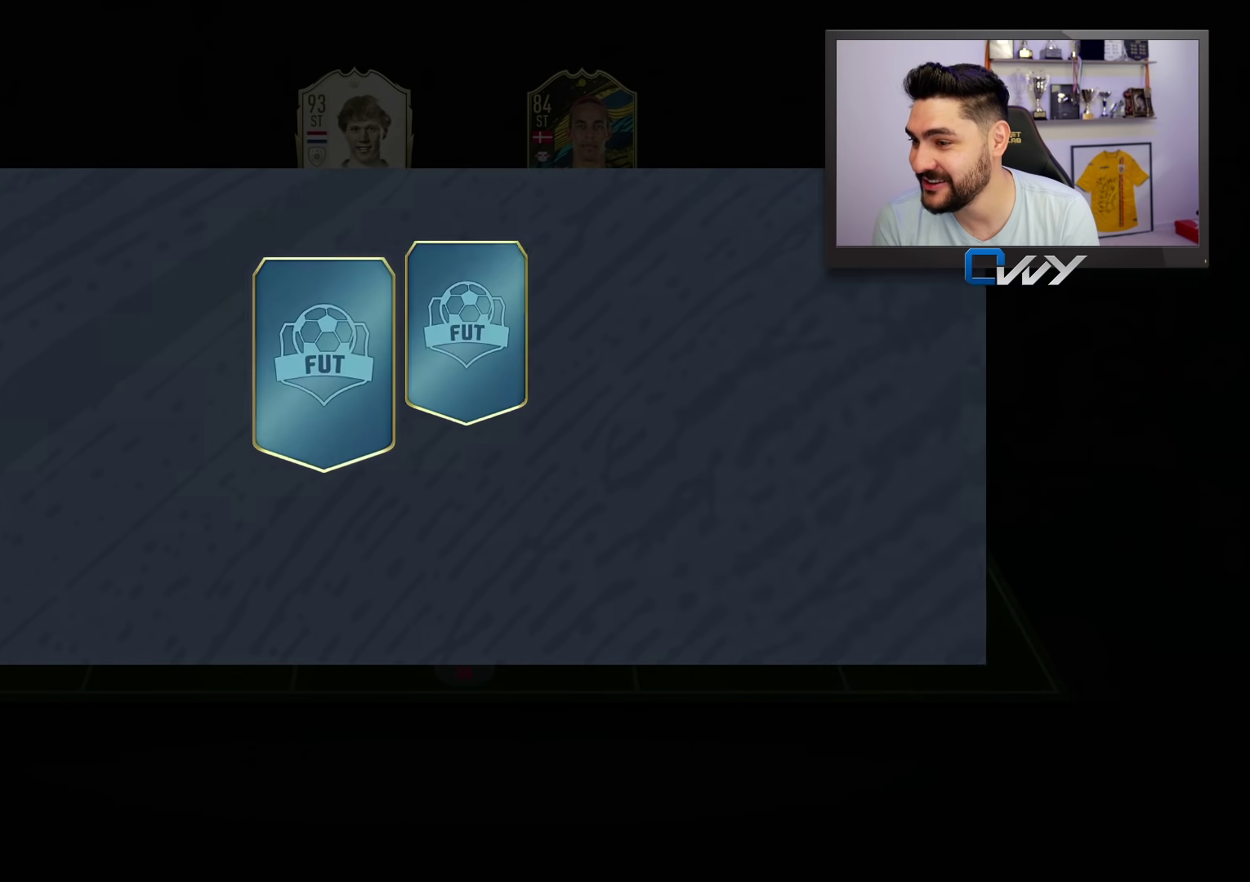
{"buttons": [], "left_stick": "center", "right_stick": "center", "events": [[117, "CROSS", "up"]]}
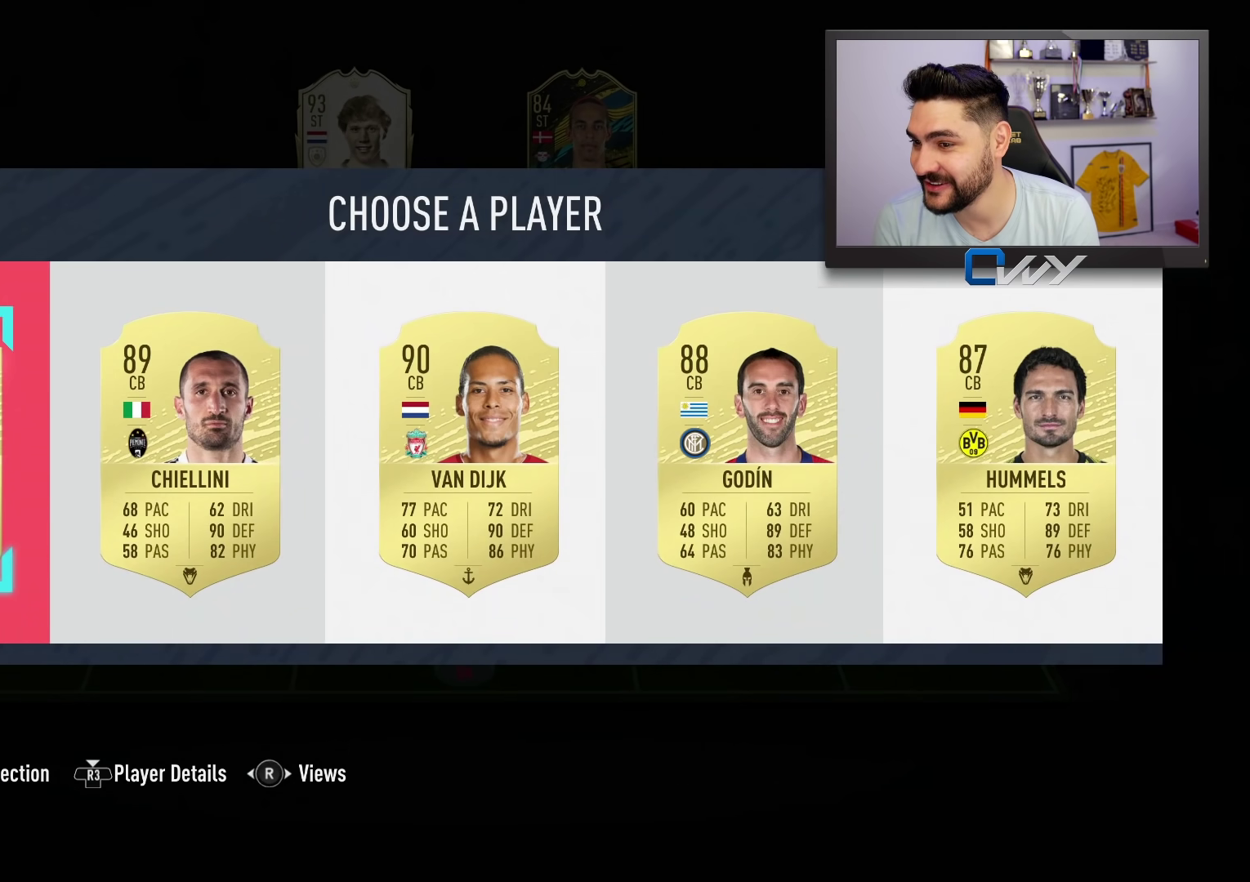
{"buttons": [], "left_stick": "center", "right_stick": "center", "events": []}
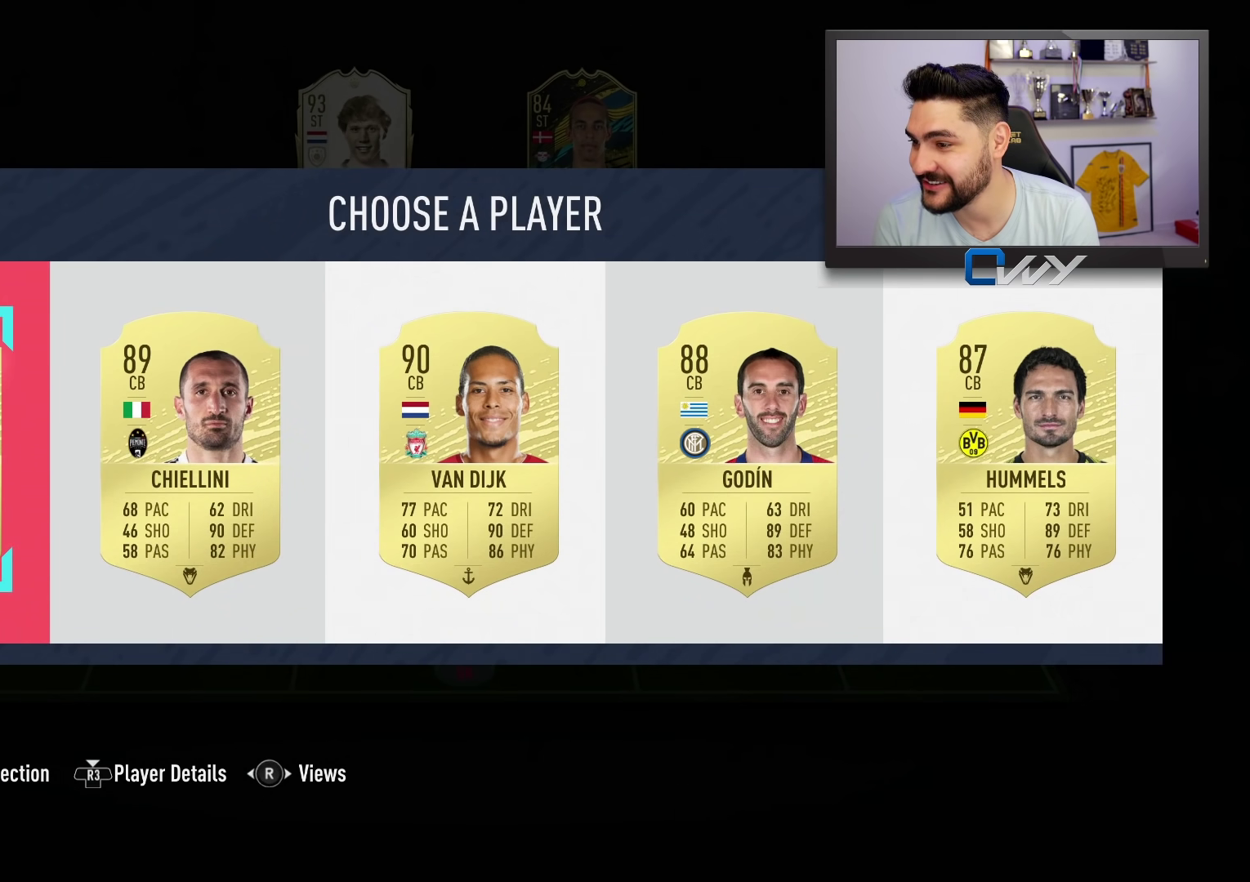
{"buttons": [], "left_stick": "right", "right_stick": "center", "events": [[50, "left_stick", "right"], [150, "left_stick", "center"], [300, "left_stick", "right"], [383, "left_stick", "center"], [500, "left_stick", "right"]]}